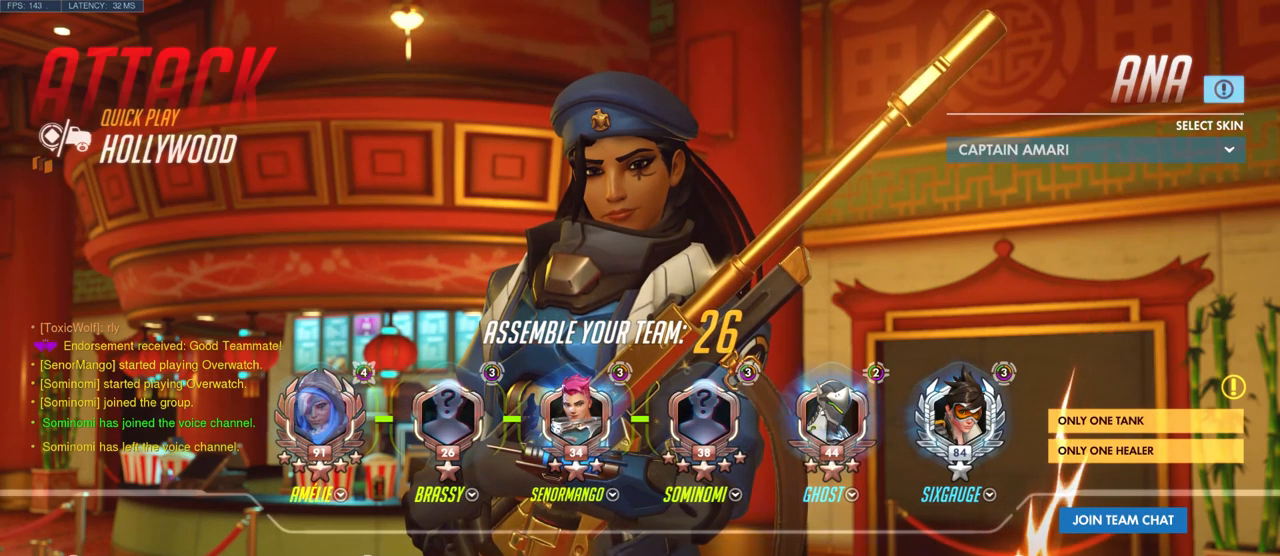
Gameplay with keyboard and mouse; each line is a JSON object with the keys and mouse buttons held at the frame after it. "events" lists presses ("down") and releases ("up") of "a", "ctrl", "d", "e", "q", "s", "shift", "space", "w", "mouse_left", "mouse_wheel", "mouse_right", "mouse_mb4" and "mouse_mb5" between this image and that frame as [ms after this image, input, new state], when the widget could be followed in between. "mouse_left", "mouse_wheel", "mouse_right", "mouse_mb4", "mouse_mb5" = the "left", "wheel", "right", "mb4", "mb5" buttons of the "mouse" list. No other keys are recorded. "wheel" means that the mouse wheel is clicked or scrolled. Mouse movement is not recorded.
{"keys": [], "mouse": [], "events": []}
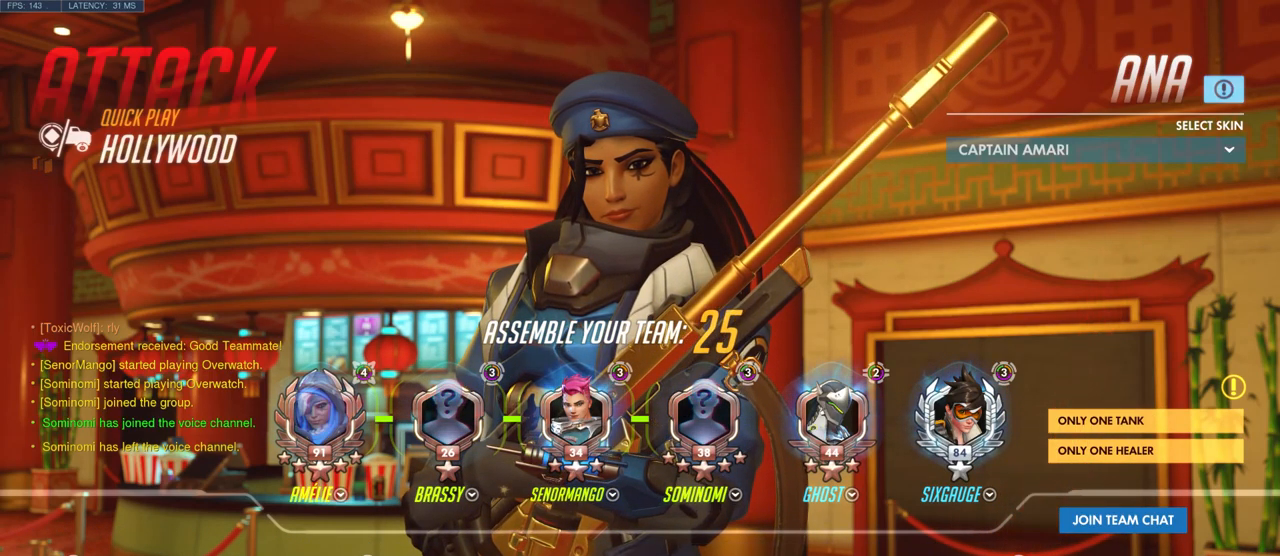
{"keys": [], "mouse": [], "events": []}
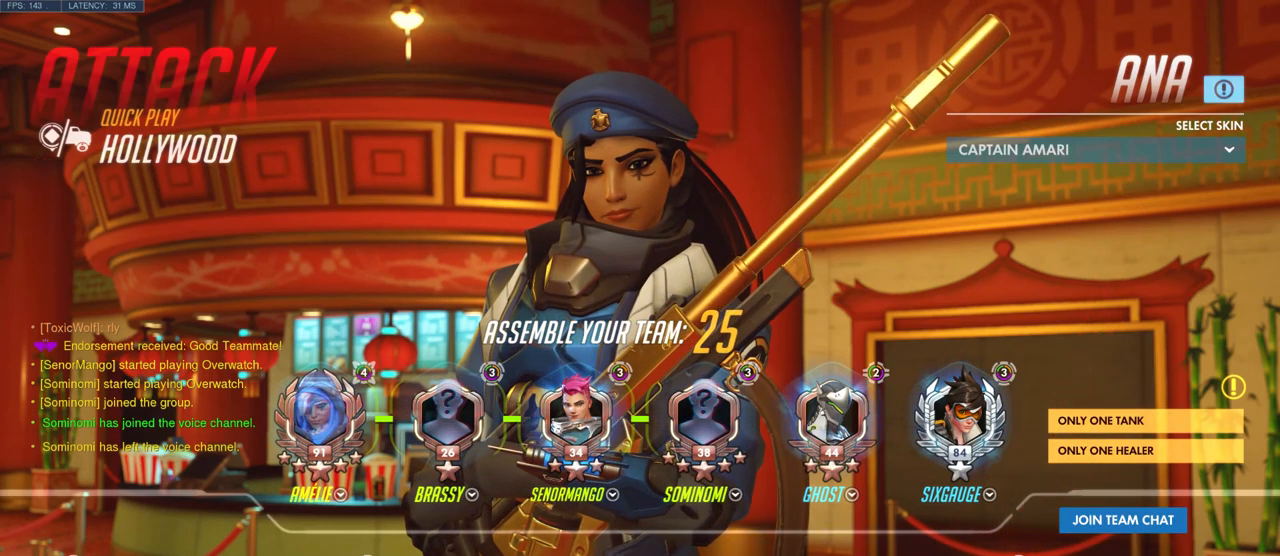
{"keys": [], "mouse": [], "events": []}
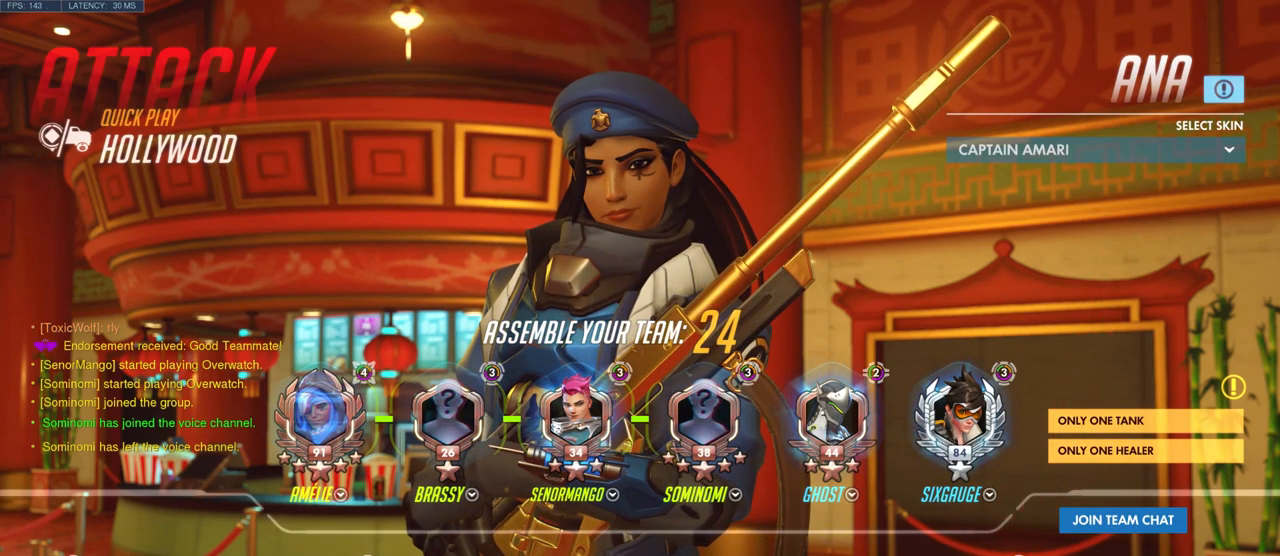
{"keys": [], "mouse": [], "events": []}
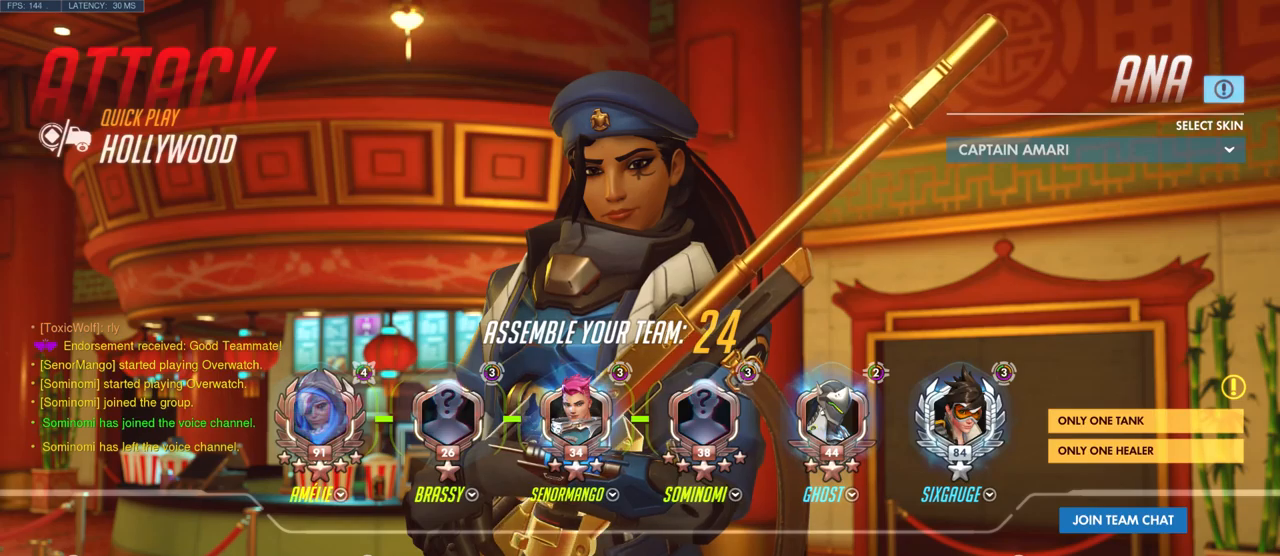
{"keys": [], "mouse": [], "events": []}
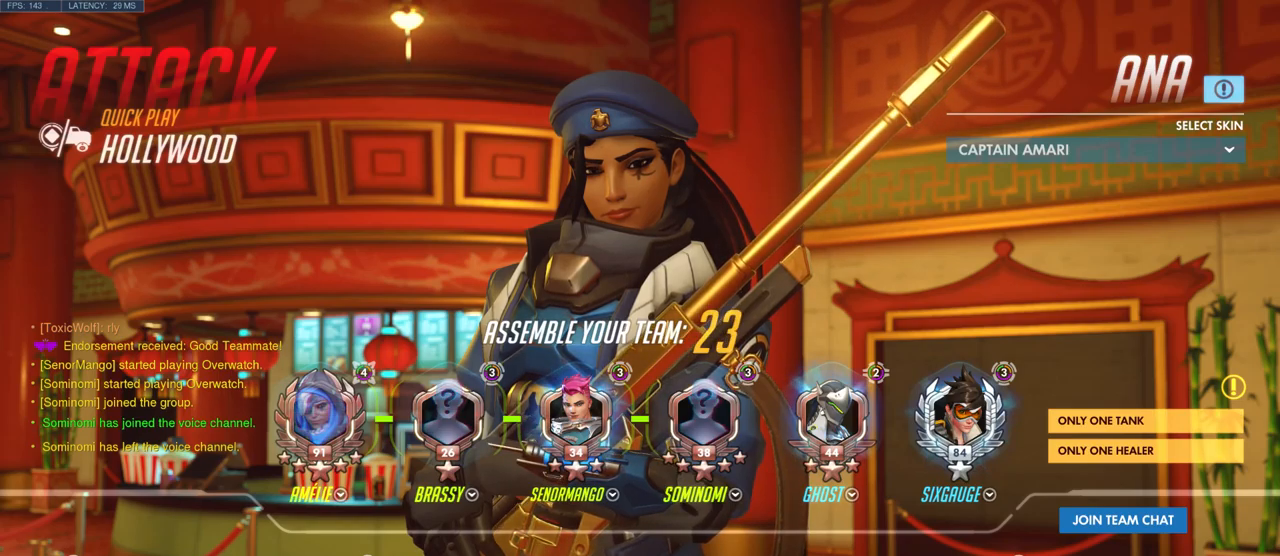
{"keys": [], "mouse": [], "events": [[300, "mouse_left", "down"], [383, "mouse_left", "up"]]}